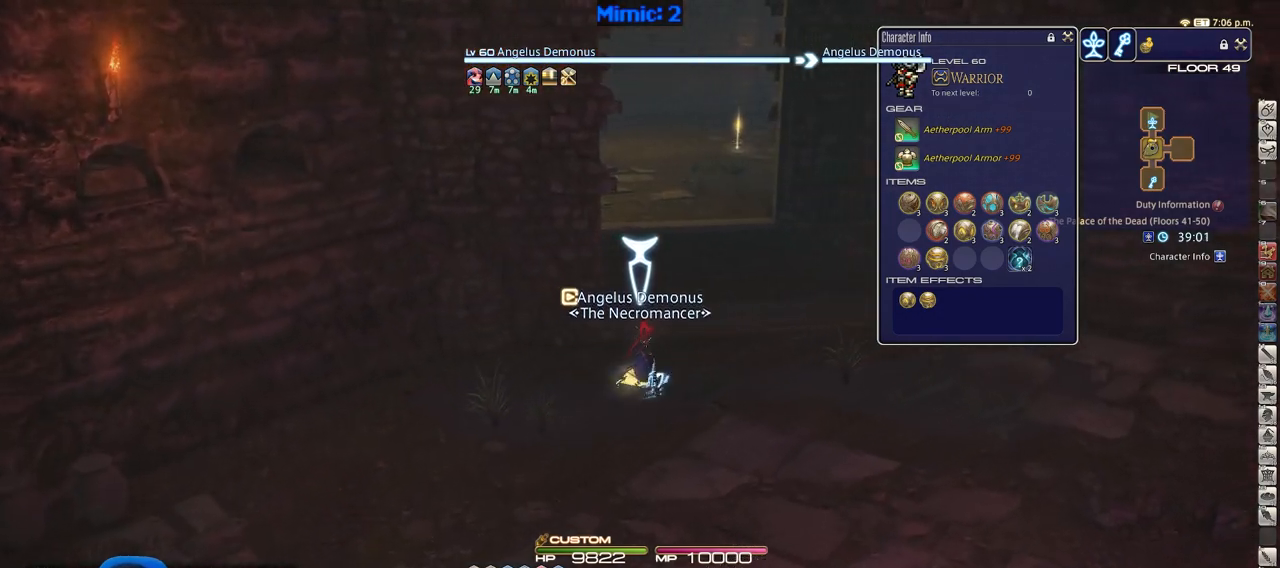
Gameplay with keyboard; each line is a JSON object with the keys held at the frame after it. "events" lists presses ("down") and releases ("up") of ".", "/", "0", "1", "2", "3", "4", "5", "6", "7", "8", "9", "a", "alt_l", "alt_r", "b", "backslash", "backspace", "c", "caps_lock", "comma", "ctrl", "d", "down", "e", "equals", "escape", "f", "f1", "f10", "f11", "f12", "f2", "f3", "f4", "f5", "f6", "f7", "f8", "f9", "g", "h", "i", "j", "k", "l", "lbracket", "left", "m", "minus", "n", "o", "p", "q", "quote", "r", "rbracket", "return", "right", "s", "semicolon", "shift_l", "shift_r", "space", "super", "t", "tab", "tilde", "u", "up", "v", "w", "x", "y" and "z" between this image and that frame as [ms after this image, input, new state], when the widget could be followed in between. No other keys are recorded. Mouse input is not recorded.
{"keys": ["w"], "events": [[401, "d", "up"]]}
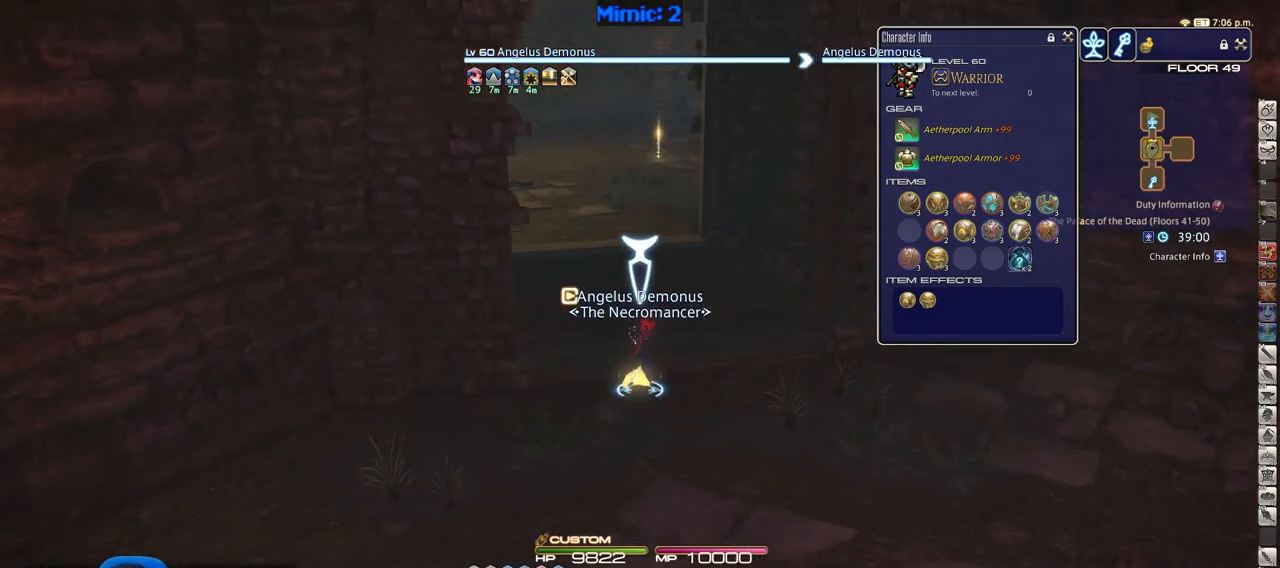
{"keys": ["w"], "events": [[83, "p", "down"], [133, "p", "up"]]}
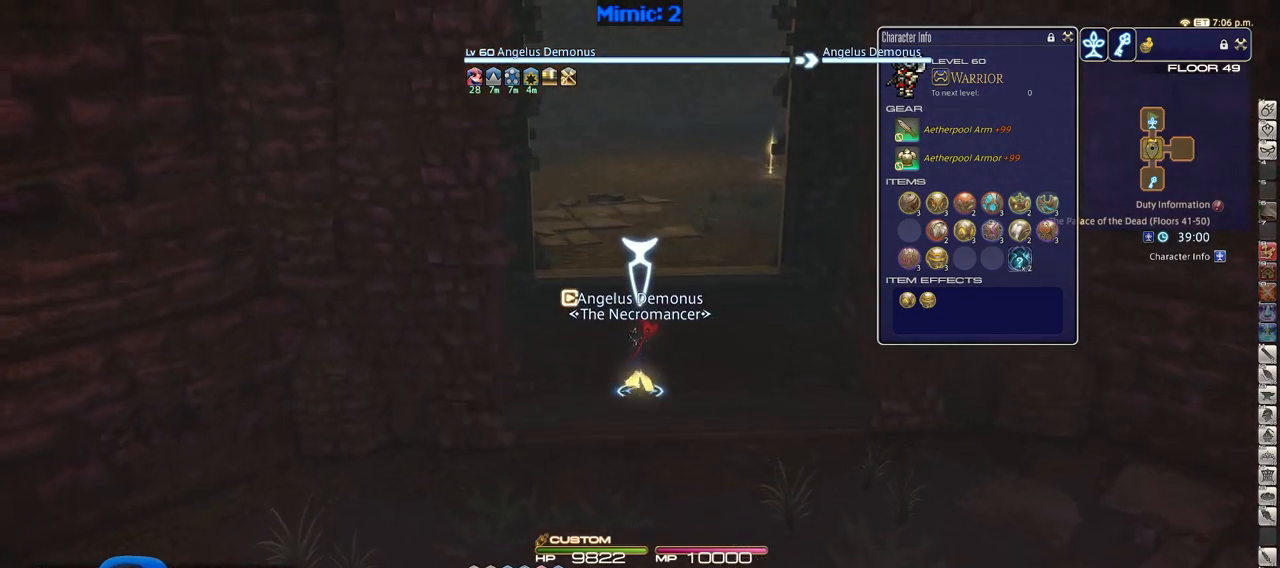
{"keys": ["w"], "events": []}
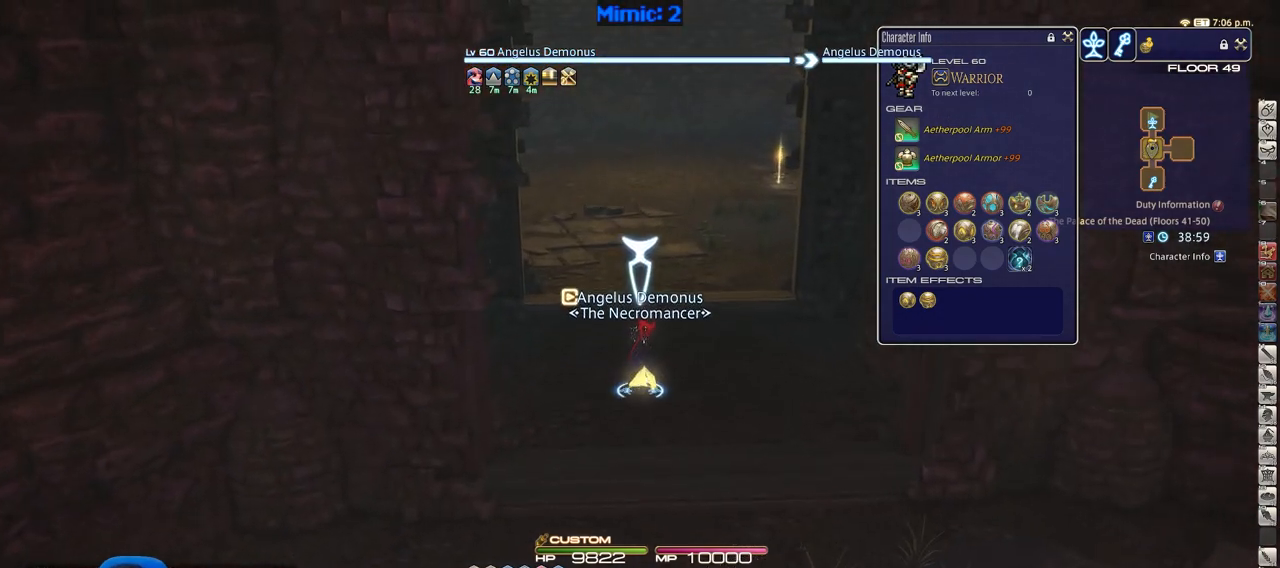
{"keys": ["w"], "events": []}
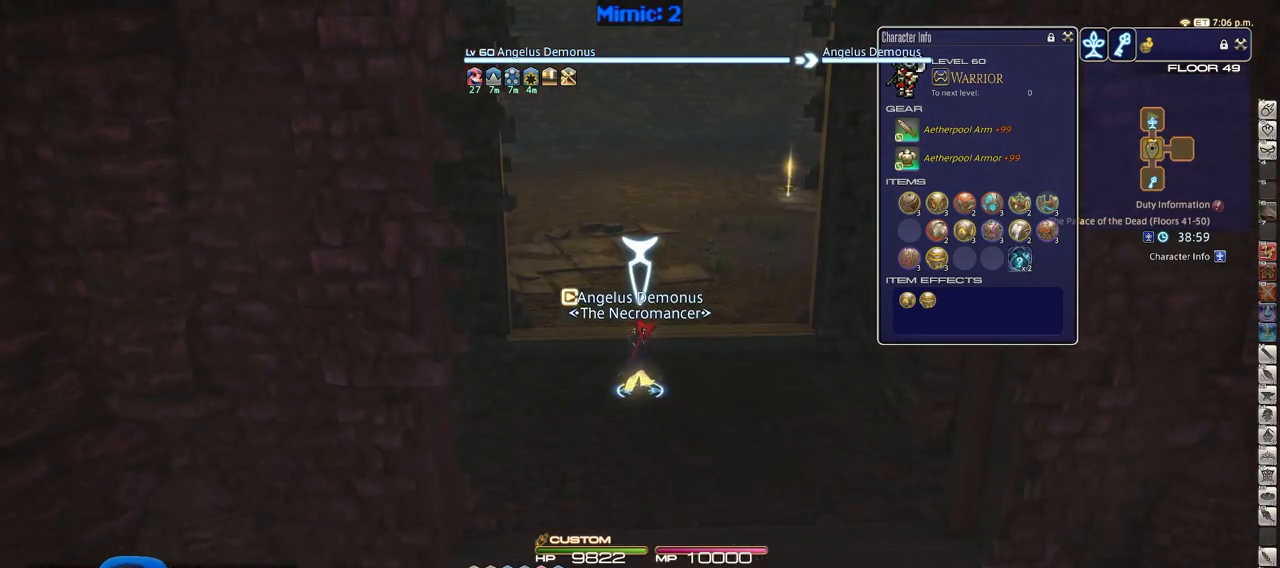
{"keys": ["d", "w"], "events": [[34, "p", "down"], [84, "d", "down"], [234, "p", "up"]]}
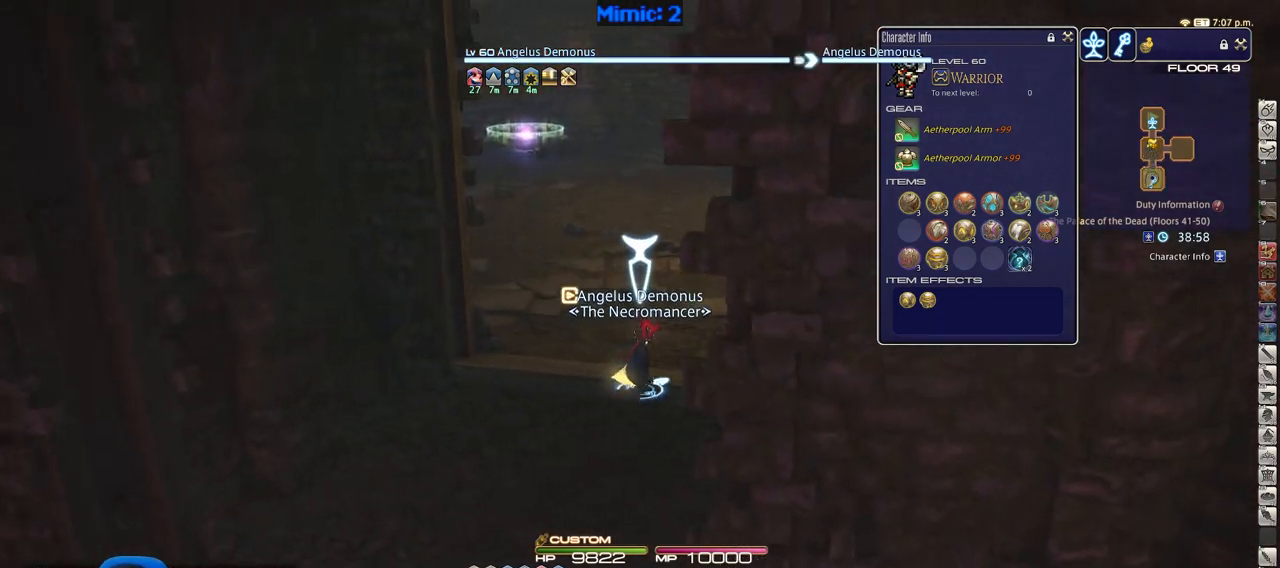
{"keys": ["d", "w"], "events": []}
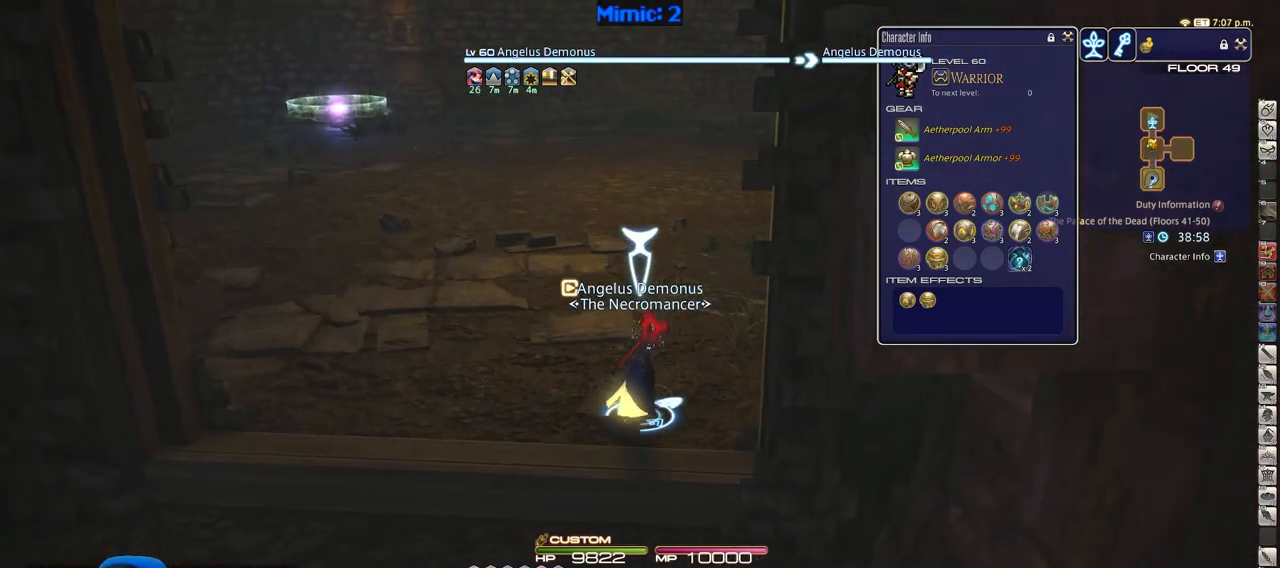
{"keys": ["d", "w"], "events": []}
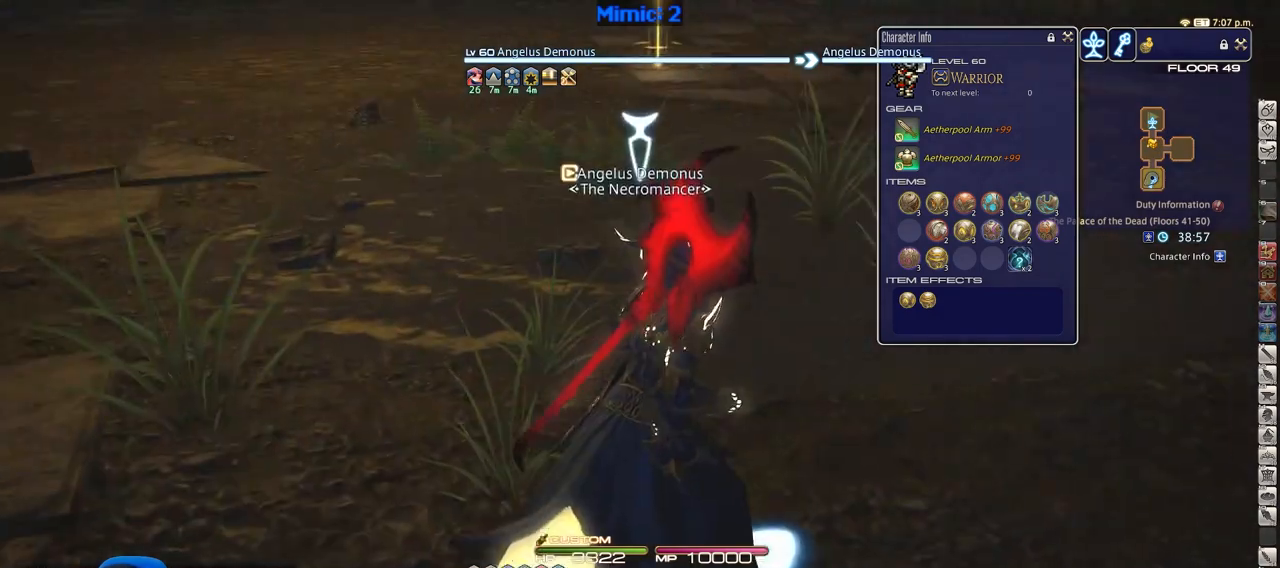
{"keys": ["w"], "events": [[317, "d", "up"]]}
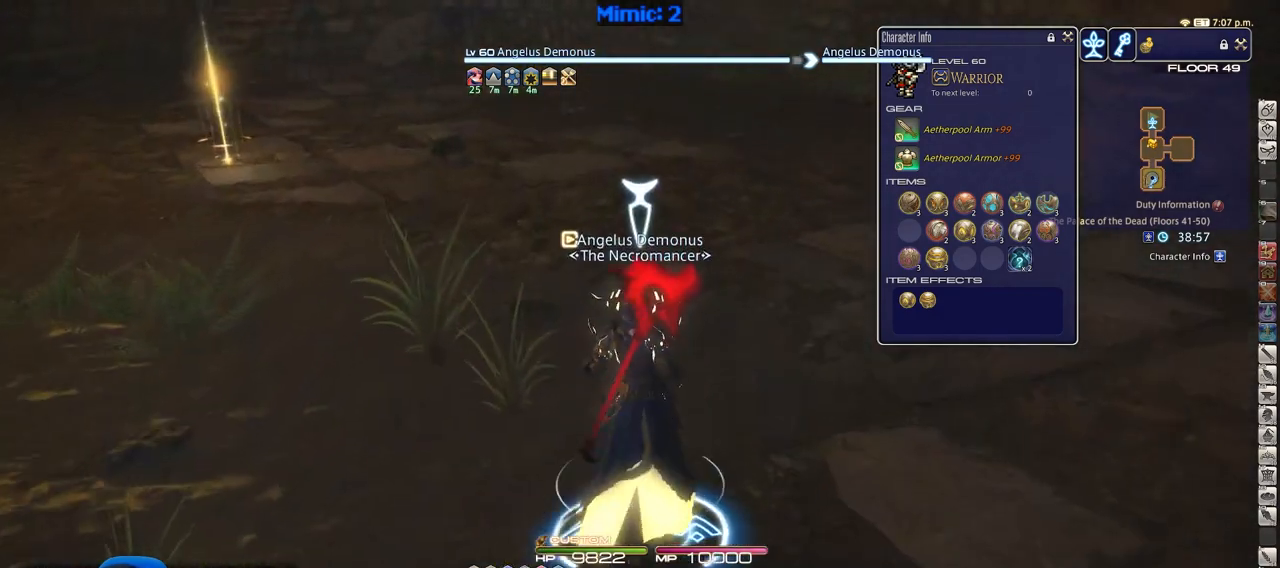
{"keys": ["a", "w"], "events": [[151, "a", "down"]]}
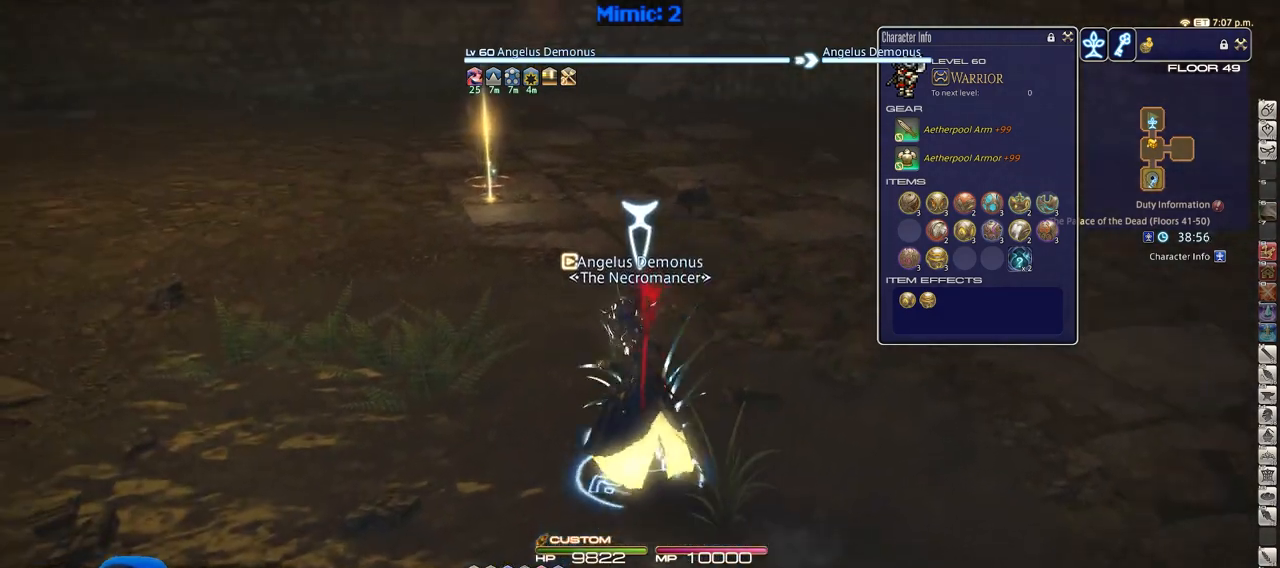
{"keys": ["w"], "events": [[17, "a", "up"]]}
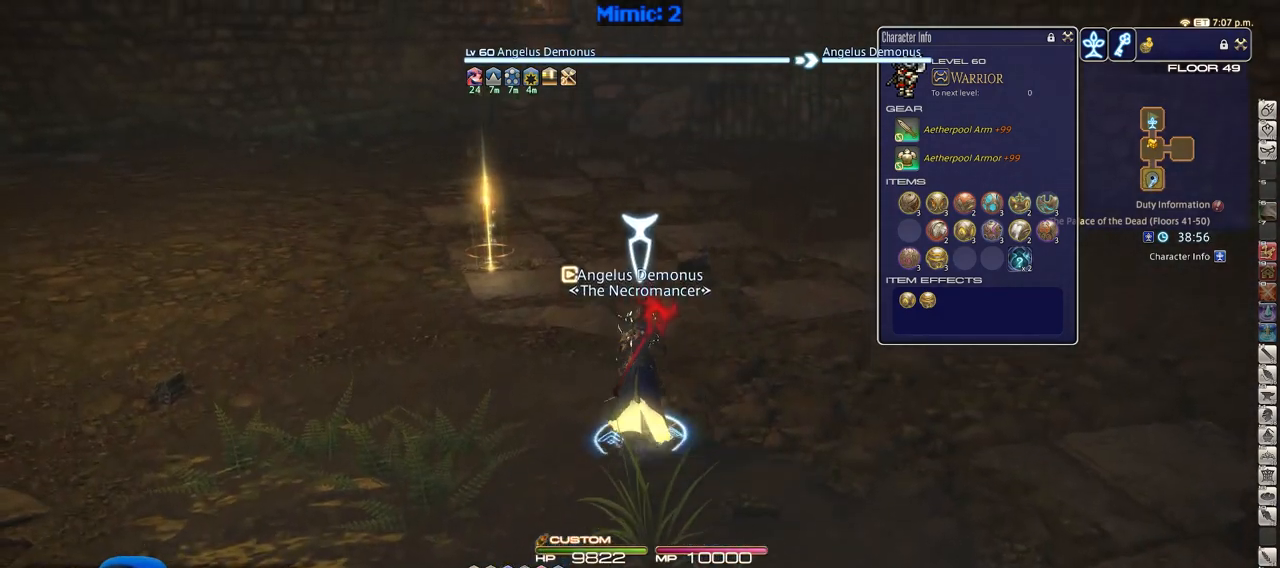
{"keys": ["a", "w"], "events": [[184, "a", "down"]]}
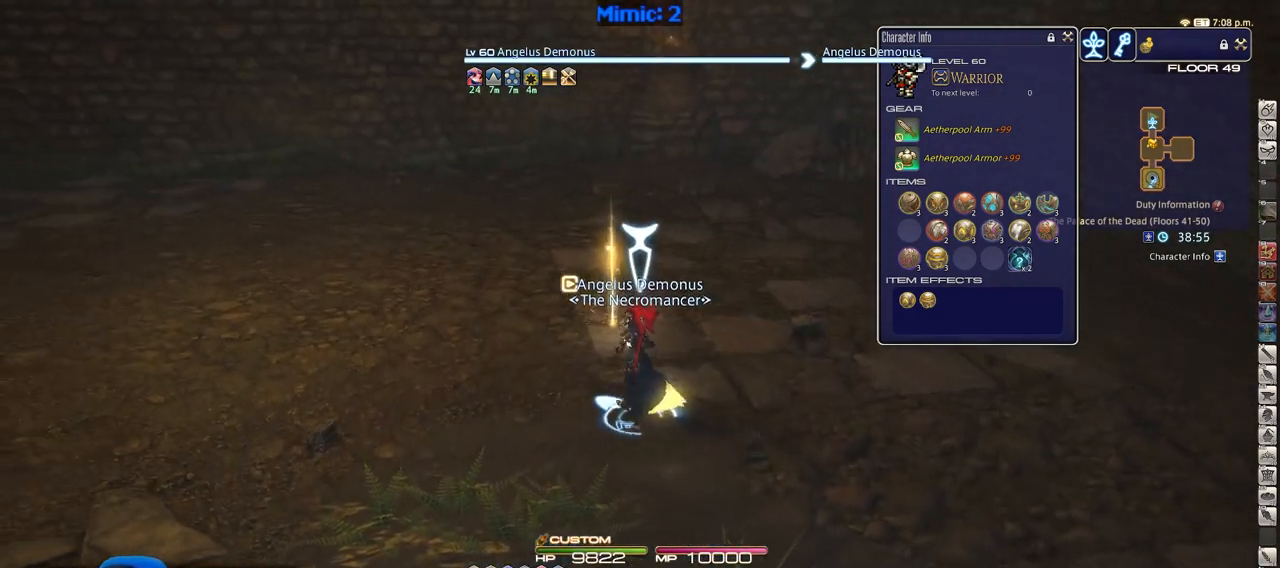
{"keys": ["w"], "events": [[17, "a", "up"]]}
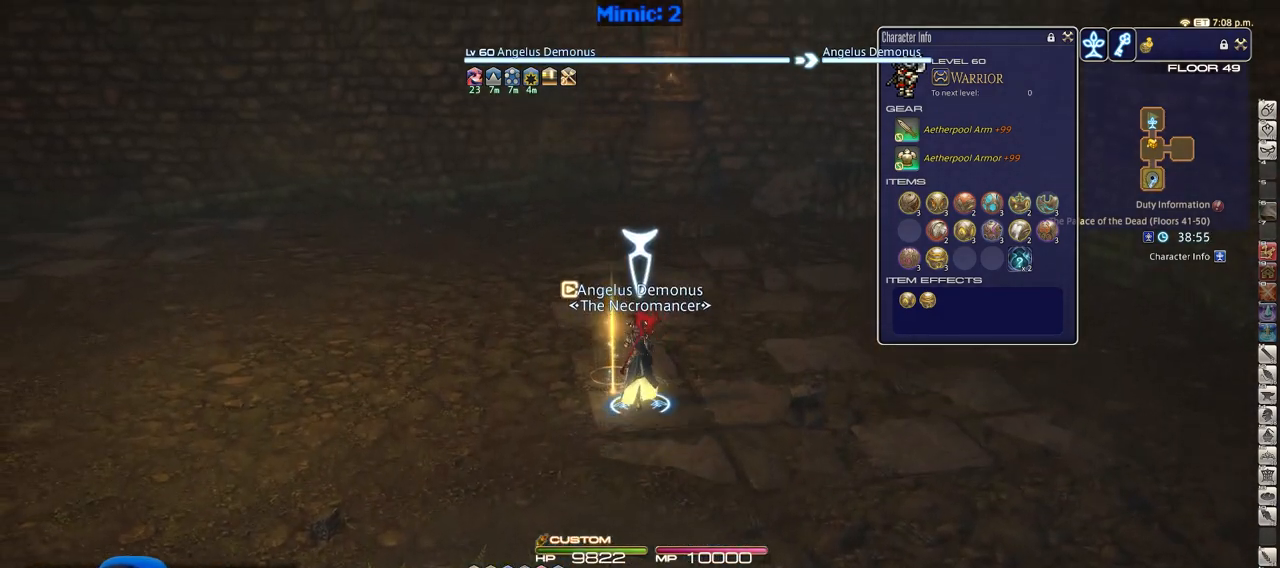
{"keys": [], "events": [[67, "a", "down"], [217, "a", "up"], [251, "w", "up"]]}
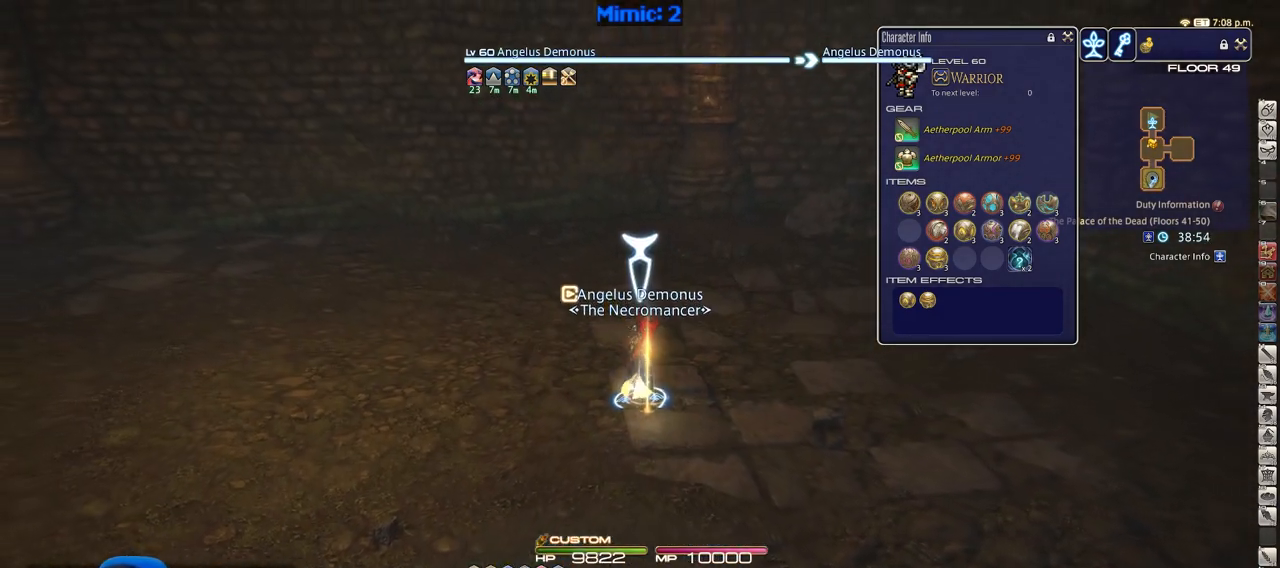
{"keys": [], "events": []}
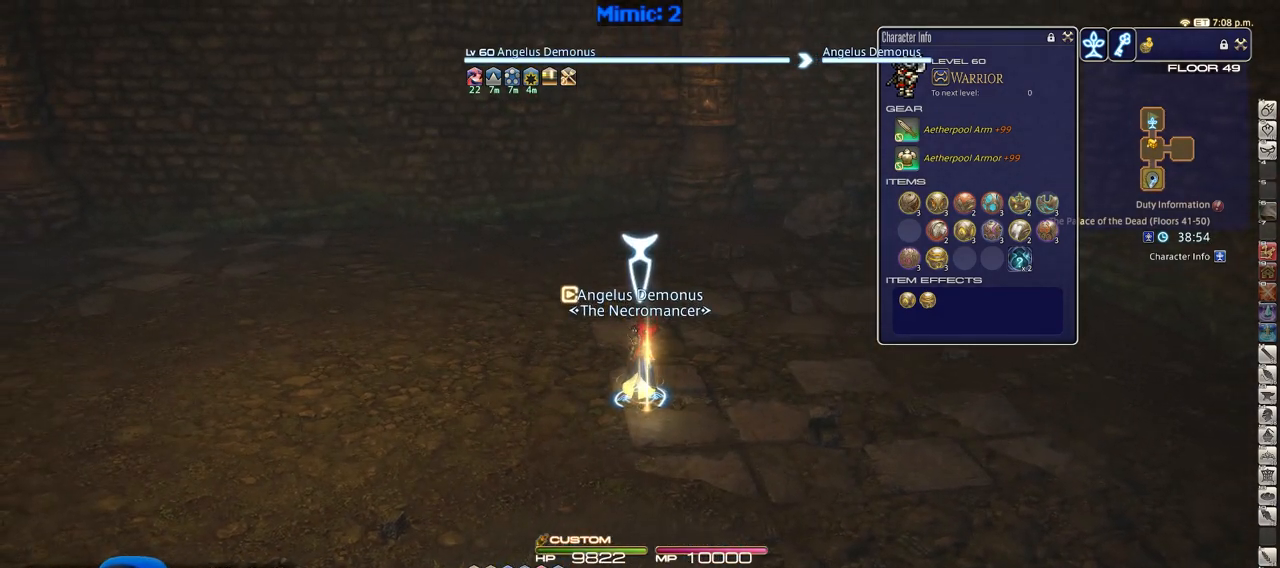
{"keys": [], "events": []}
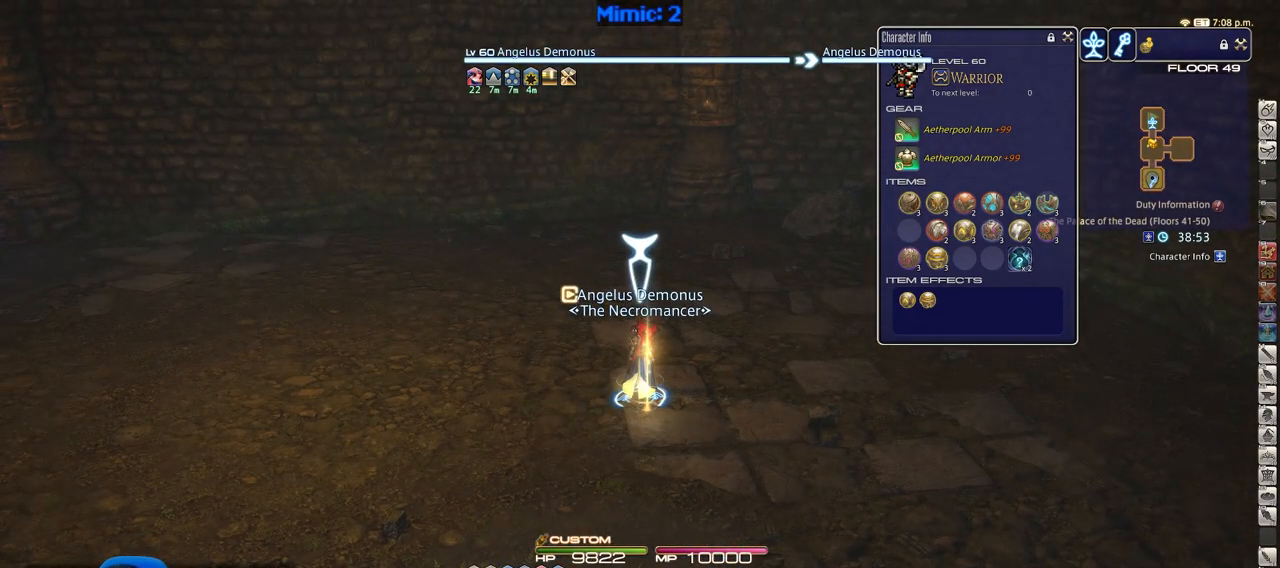
{"keys": [], "events": []}
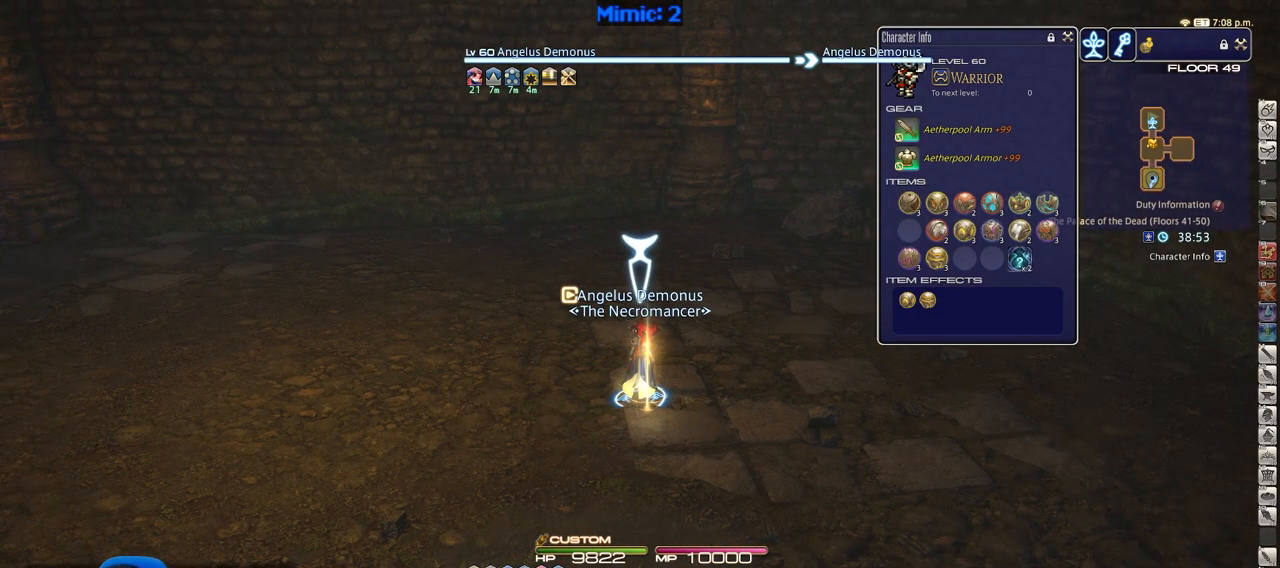
{"keys": [], "events": []}